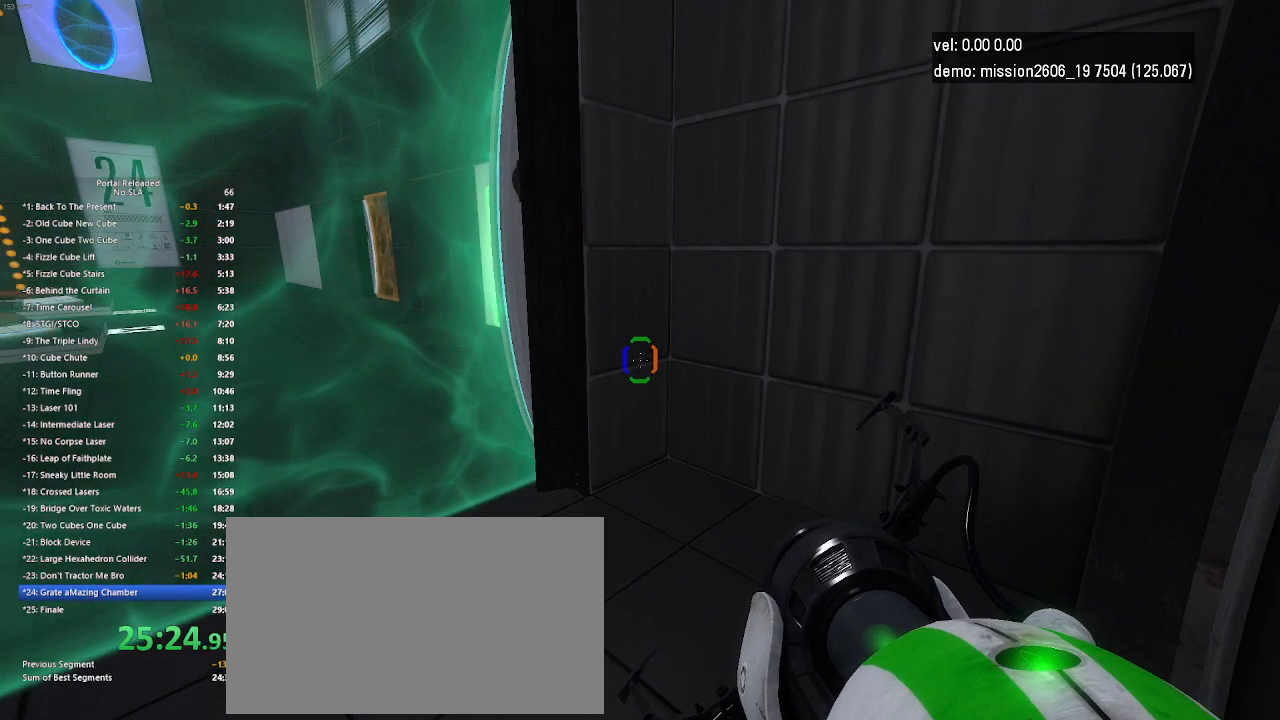
Gameplay with keyboard and mouse; each line is a JSON object with the keys and mouse buttons held at the frame after it. "events" lists presses ("down") and releases ("up") of "down", "duck", "jump", "left", "right", "up", "use", "mouse_left" and "mouse_right" between this image and that frame as [ms after this image, input, new state], when the widget could be followed in between. "mouse_left", "mouse_right" = the "left", "right" buttons of the "mouse" list. No other keys are recorded. Key names are as the overlay labels them; some are game actions (e.g. jump) rather than physical keys. Not read: mouse_move.
{"keys": [], "mouse": [], "events": [[133, "up", "down"], [500, "up", "up"]]}
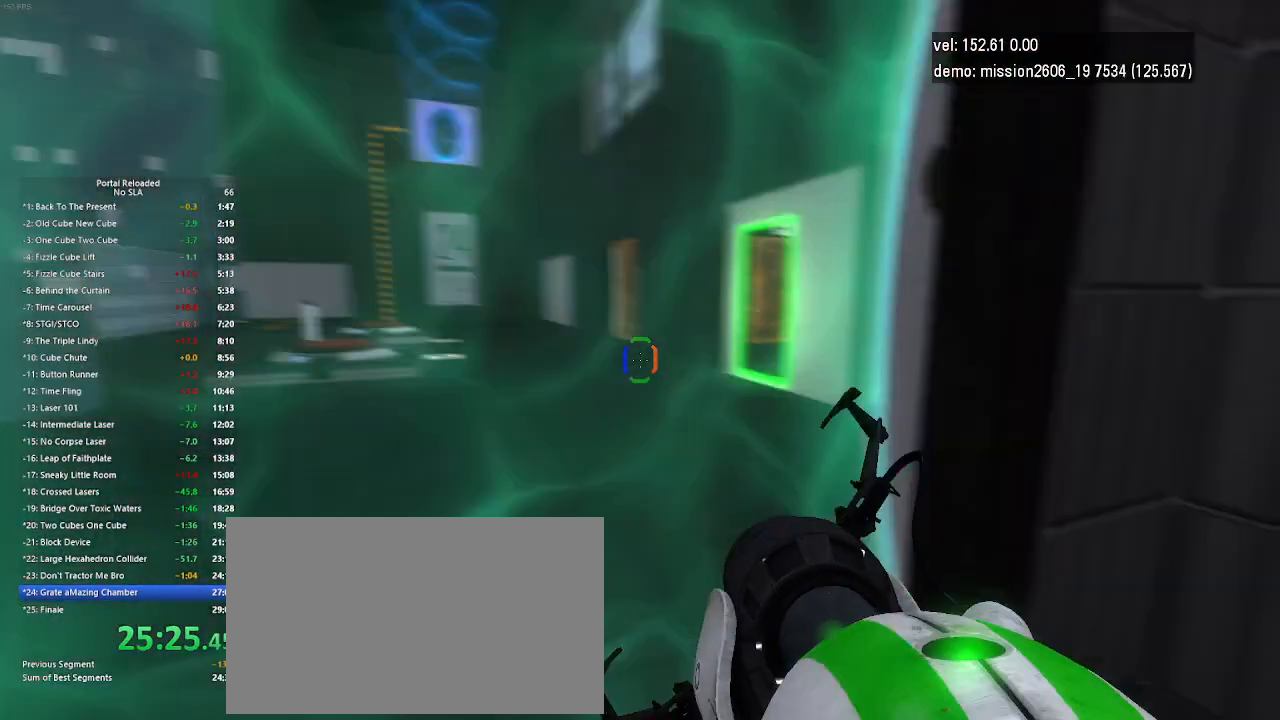
{"keys": ["up"], "mouse": [], "events": [[100, "right", "down"], [233, "right", "up"], [233, "up", "down"]]}
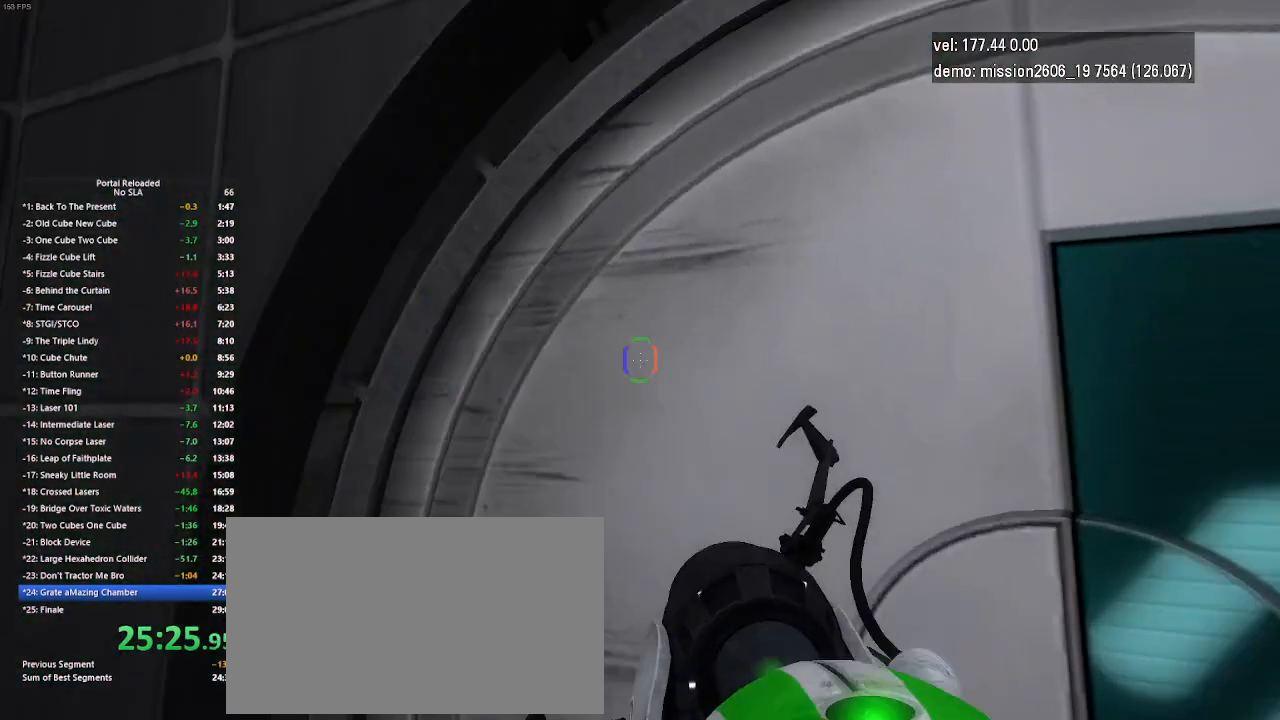
{"keys": ["up"], "mouse": [], "events": [[133, "right", "down"], [300, "right", "up"]]}
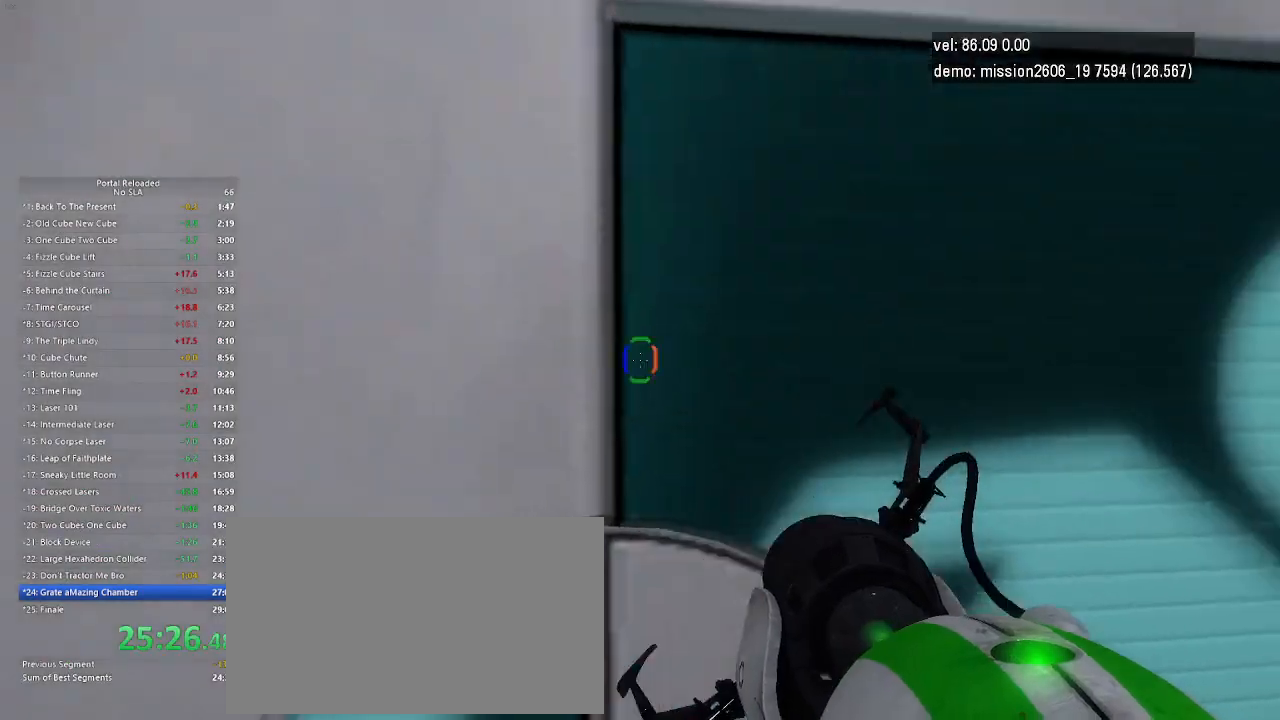
{"keys": ["up"], "mouse": [], "events": []}
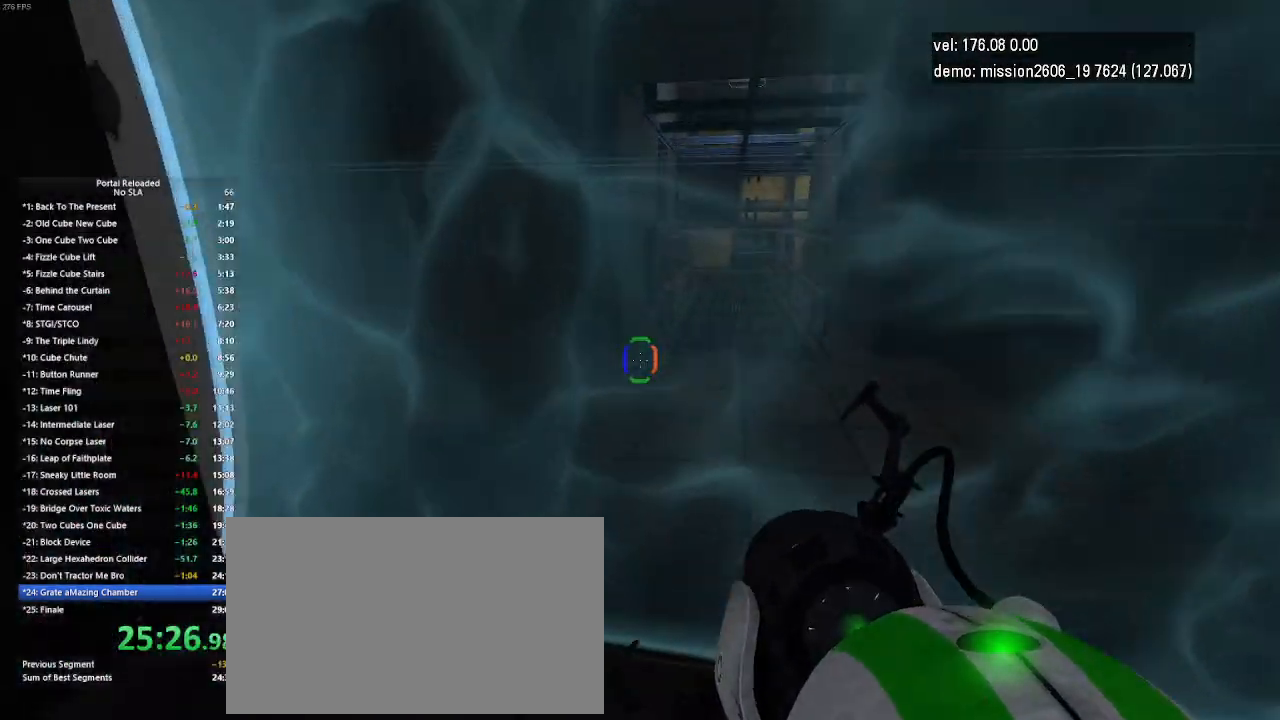
{"keys": ["right", "up"], "mouse": [], "events": [[200, "right", "down"], [300, "jump", "down"], [333, "right", "up"], [367, "jump", "up"], [400, "jump", "down"], [433, "jump", "up"], [500, "right", "down"]]}
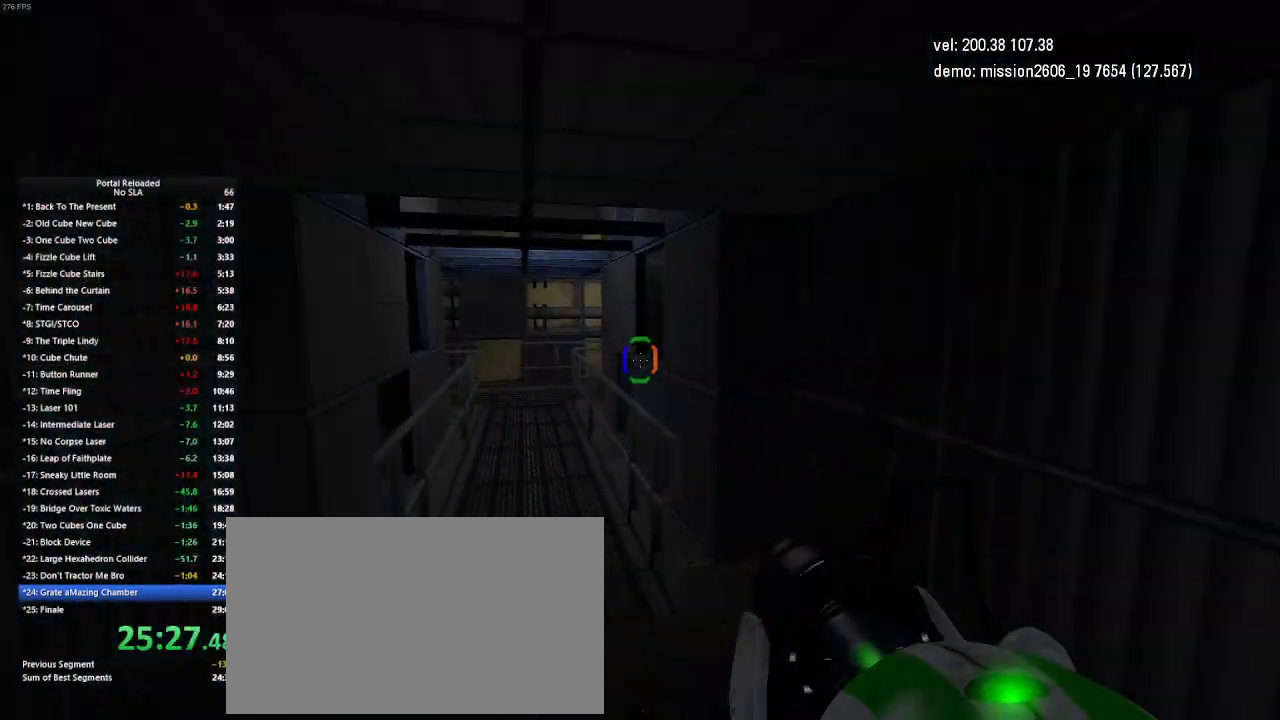
{"keys": ["left", "up"], "mouse": [], "events": [[100, "right", "up"], [333, "left", "down"]]}
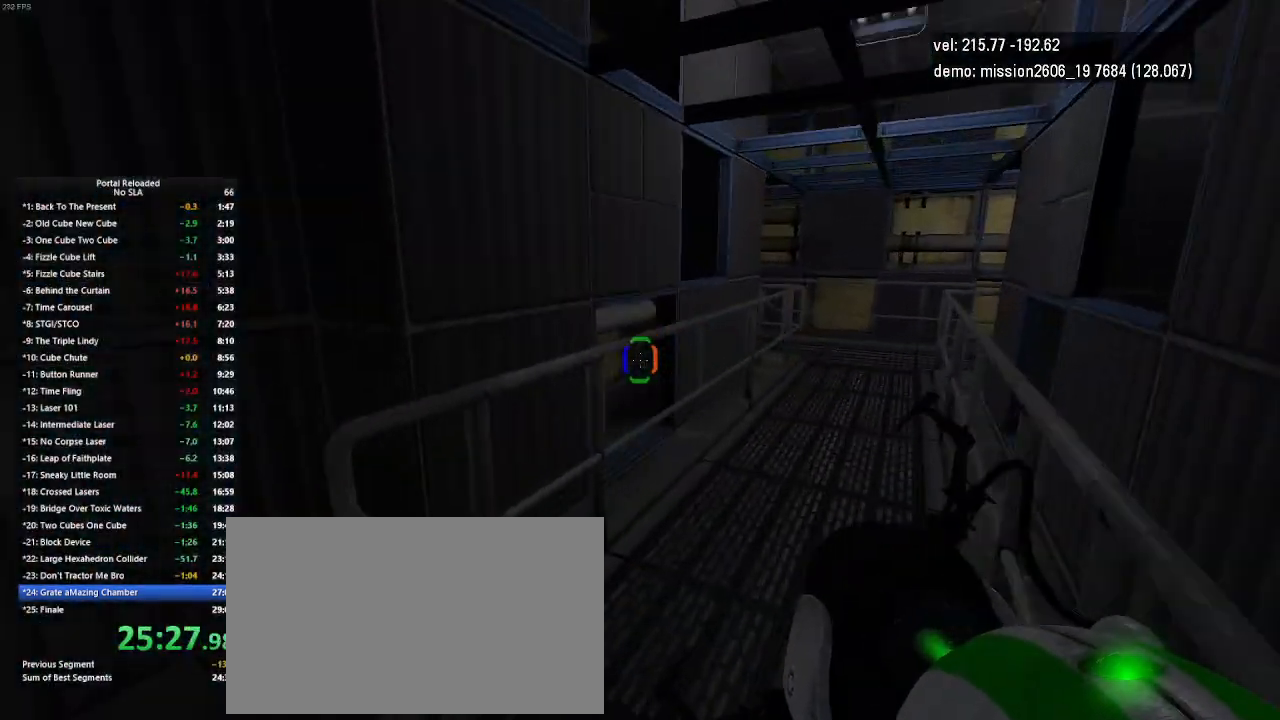
{"keys": ["right", "up"], "mouse": [], "events": [[33, "left", "up"], [433, "right", "down"]]}
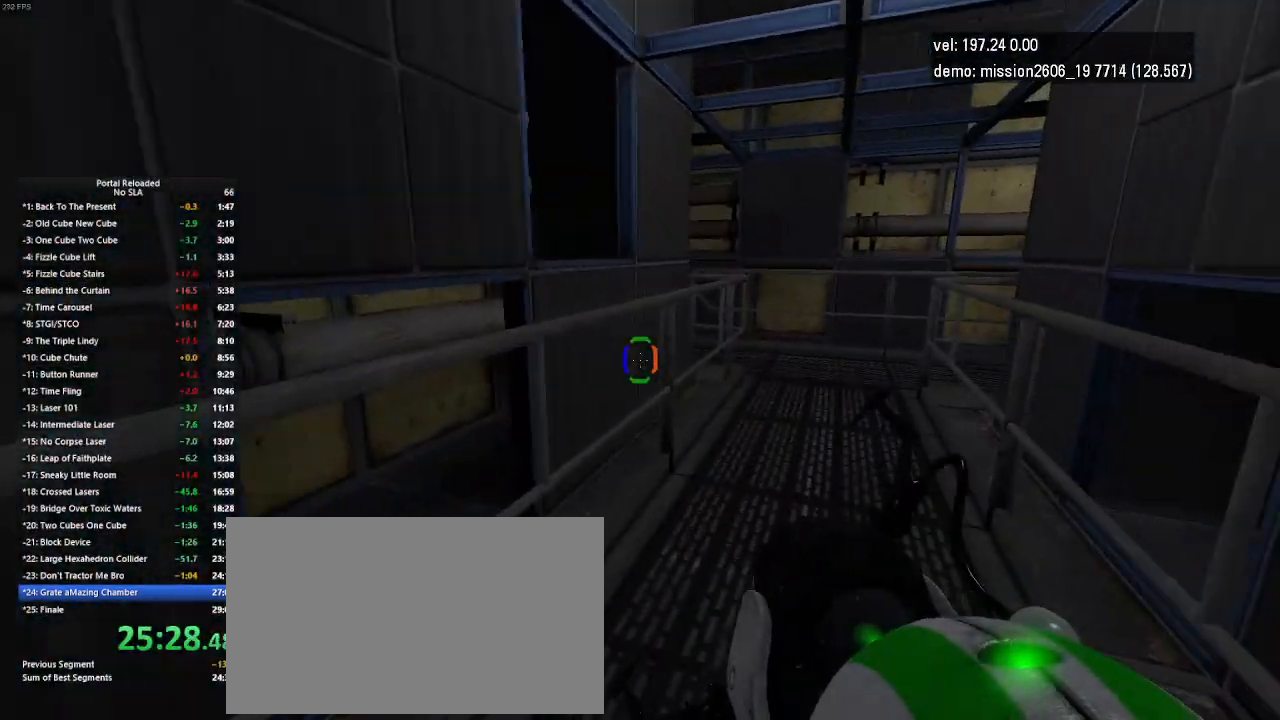
{"keys": ["right", "up"], "mouse": [], "events": [[67, "jump", "down"], [167, "jump", "up"]]}
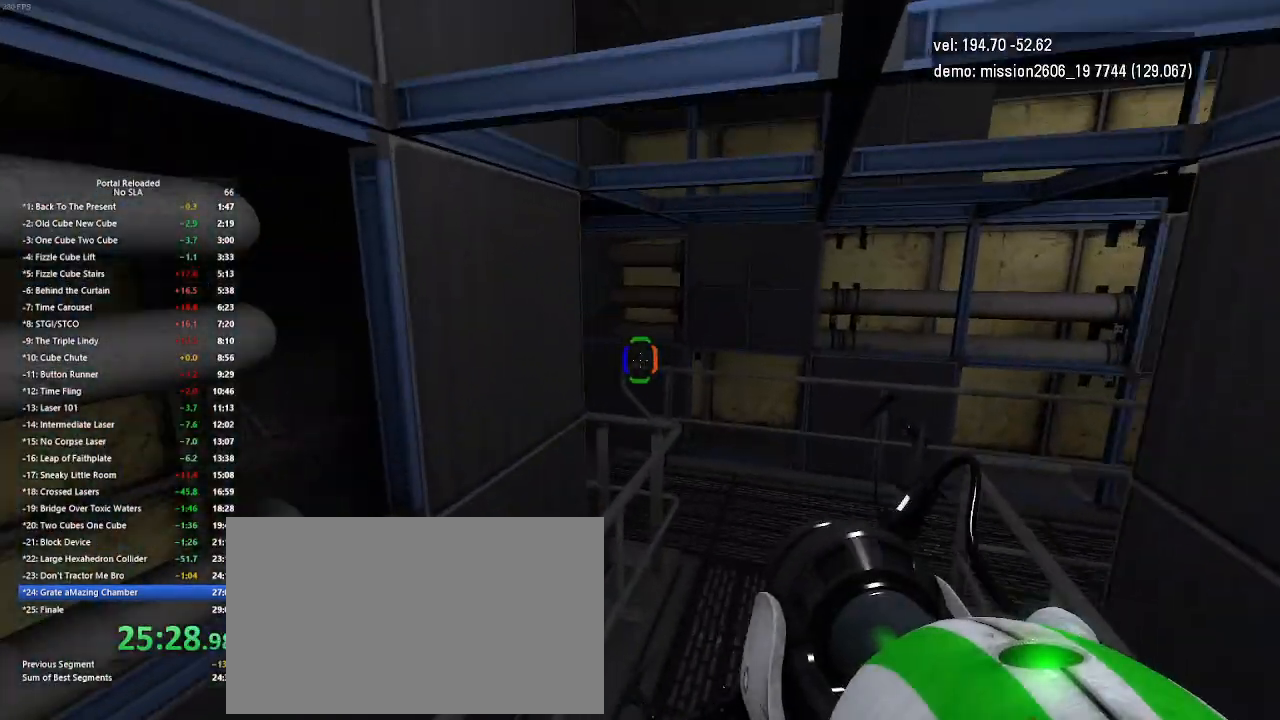
{"keys": ["up"], "mouse": [], "events": [[200, "right", "up"]]}
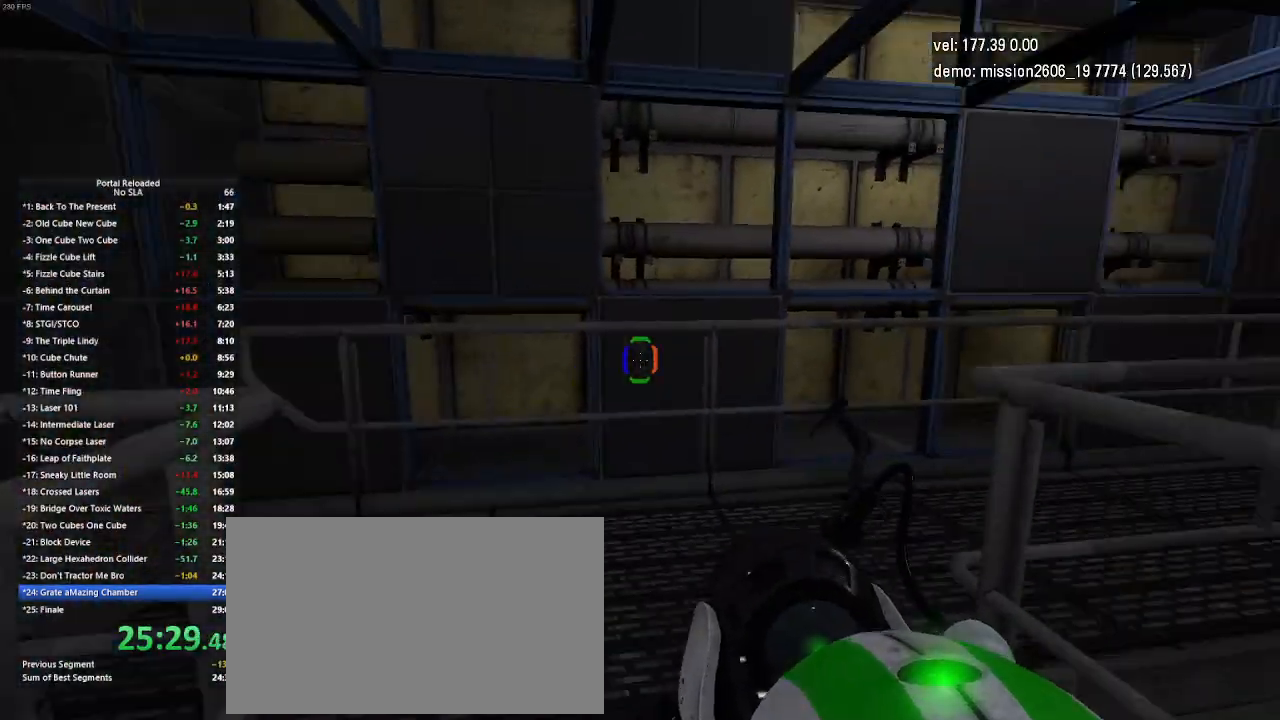
{"keys": ["right", "up"], "mouse": [], "events": [[300, "right", "down"]]}
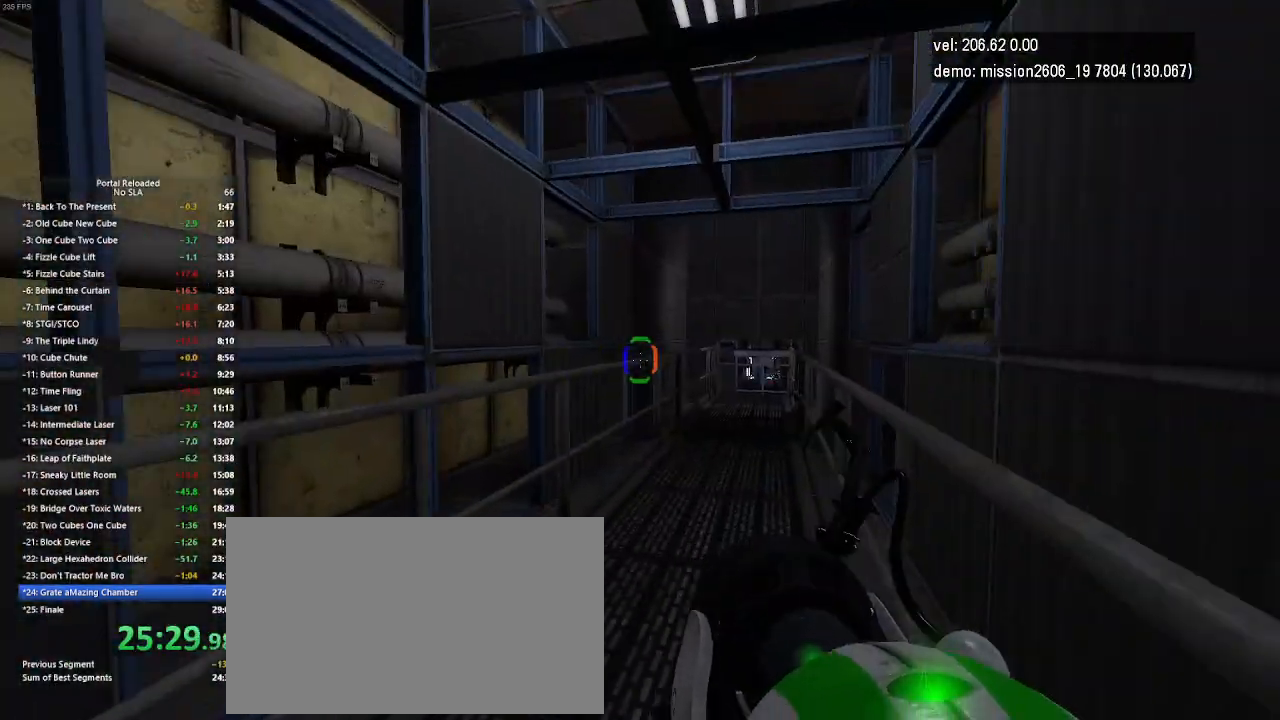
{"keys": ["right"], "mouse": [], "events": [[33, "jump", "down"], [133, "jump", "up"], [433, "up", "up"]]}
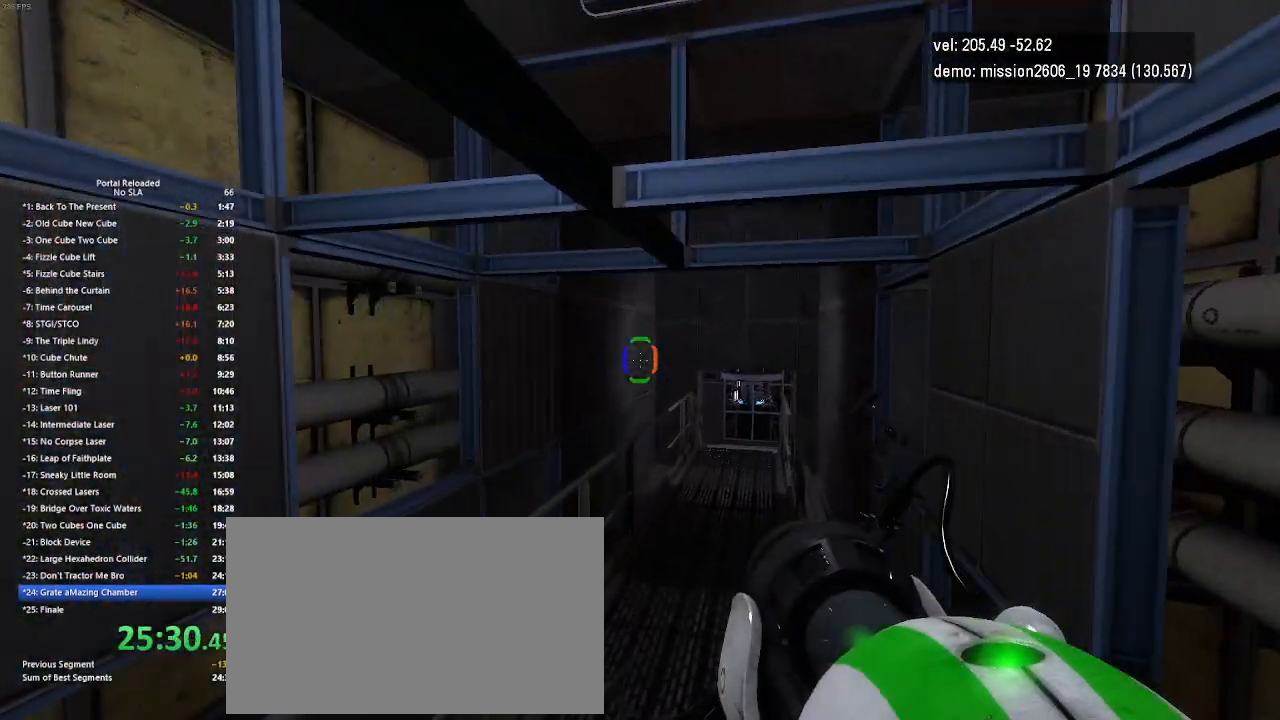
{"keys": ["right"], "mouse": [], "events": [[233, "jump", "down"], [400, "jump", "up"]]}
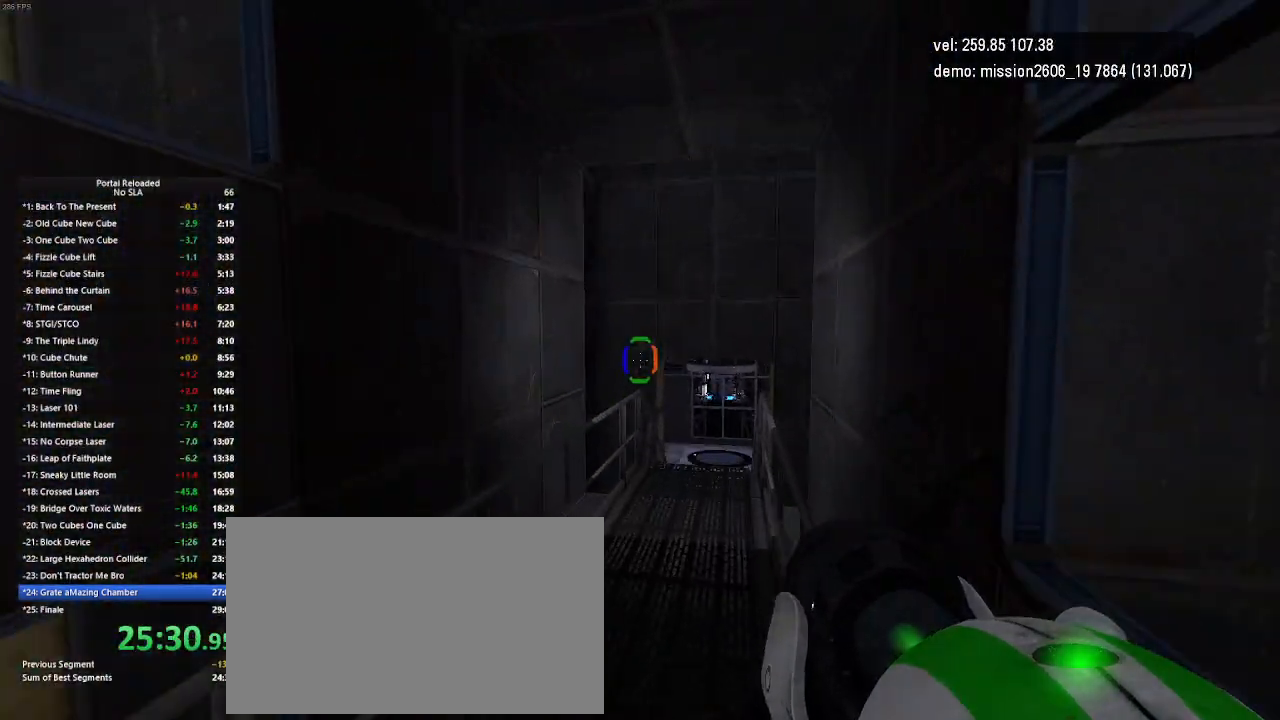
{"keys": ["jump", "right"], "mouse": [], "events": [[467, "jump", "down"]]}
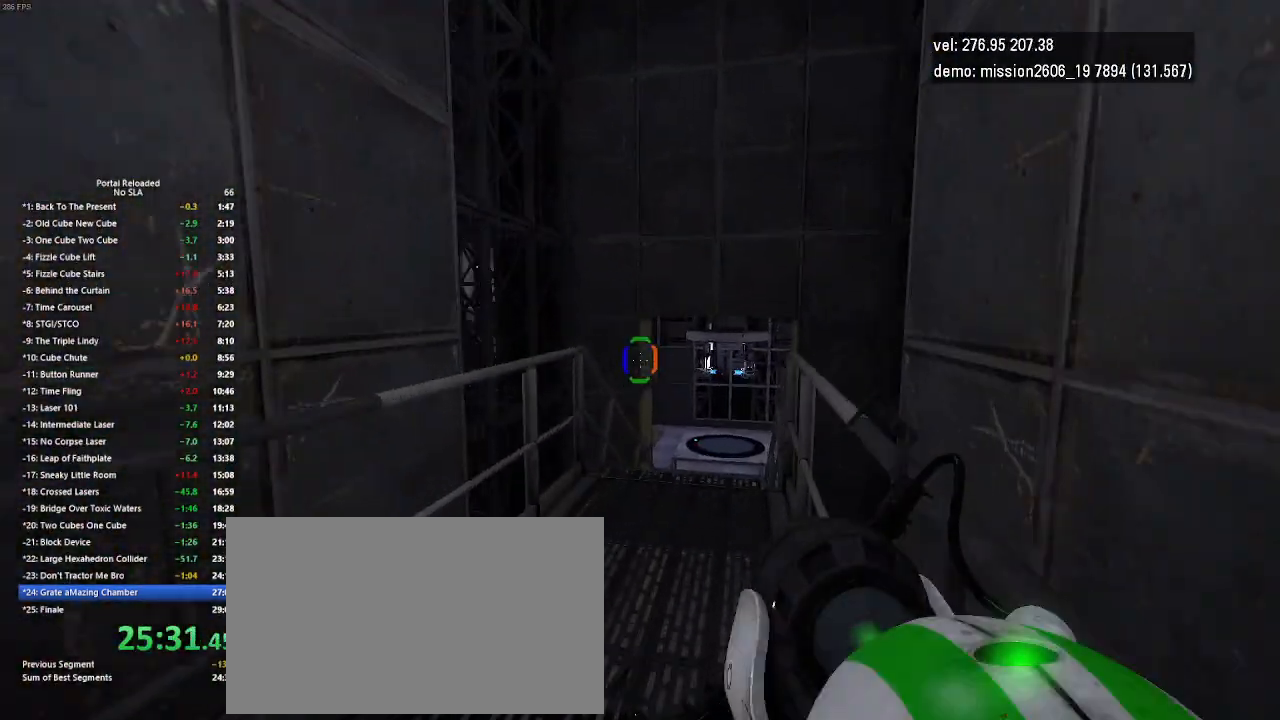
{"keys": ["right"], "mouse": [], "events": [[67, "jump", "up"]]}
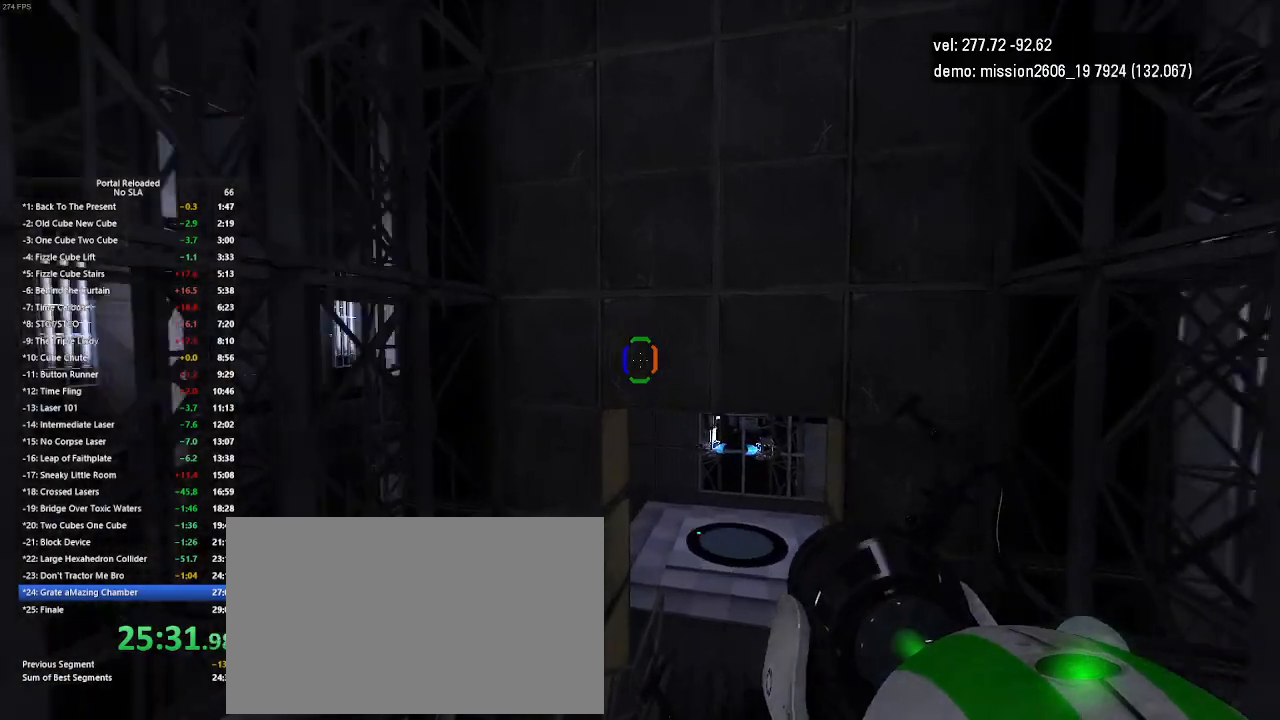
{"keys": ["right"], "mouse": [], "events": []}
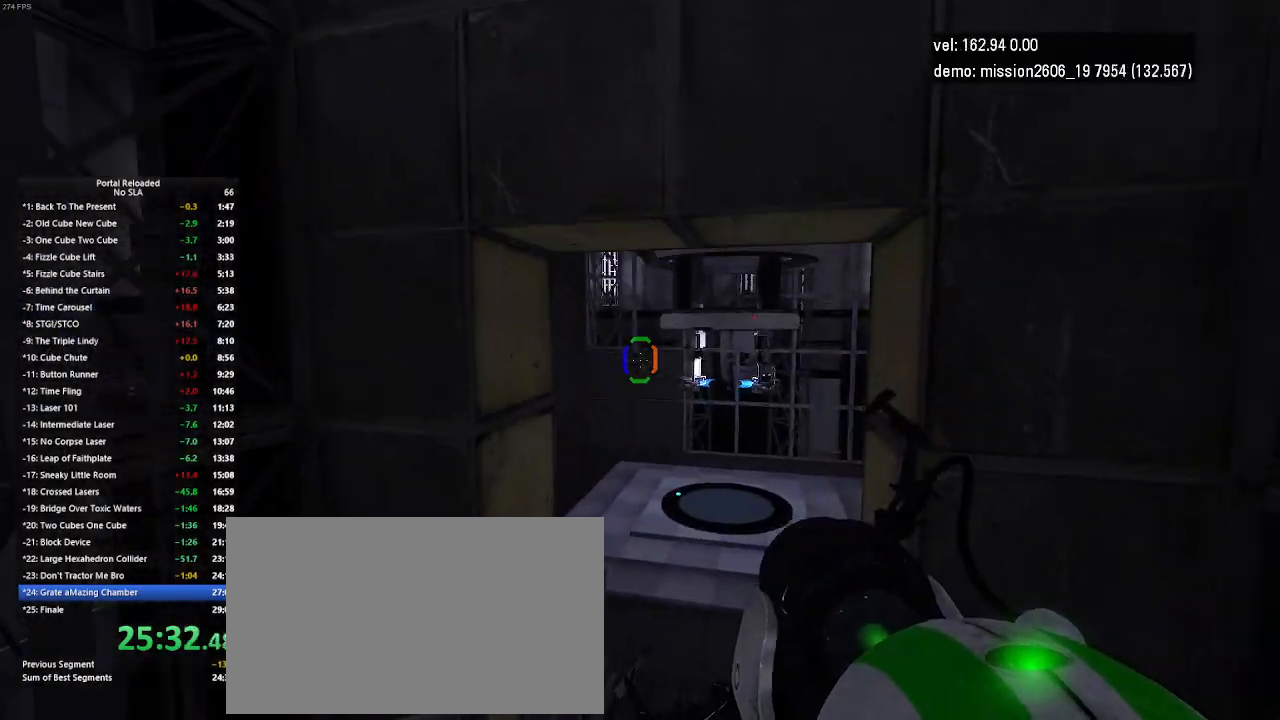
{"keys": ["up"], "mouse": [], "events": [[33, "jump", "down"], [100, "jump", "up"], [267, "up", "down"], [300, "right", "up"]]}
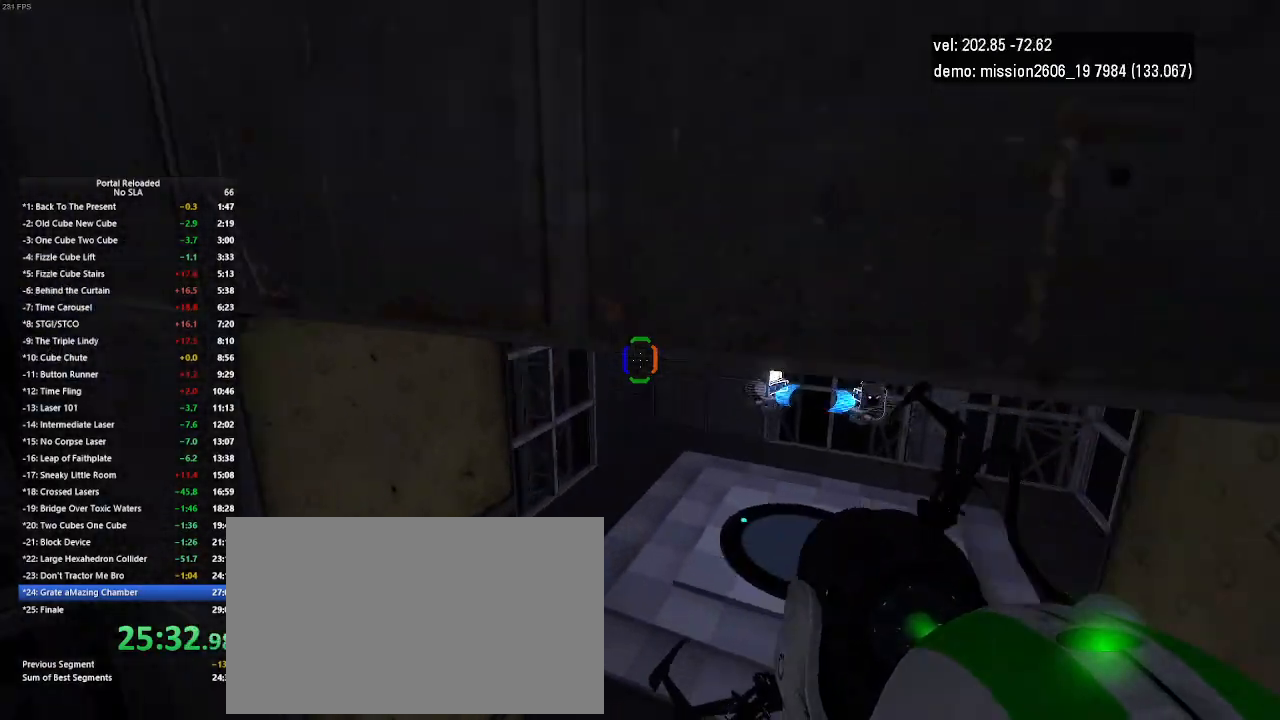
{"keys": ["right"], "mouse": [], "events": [[300, "up", "up"], [400, "right", "down"]]}
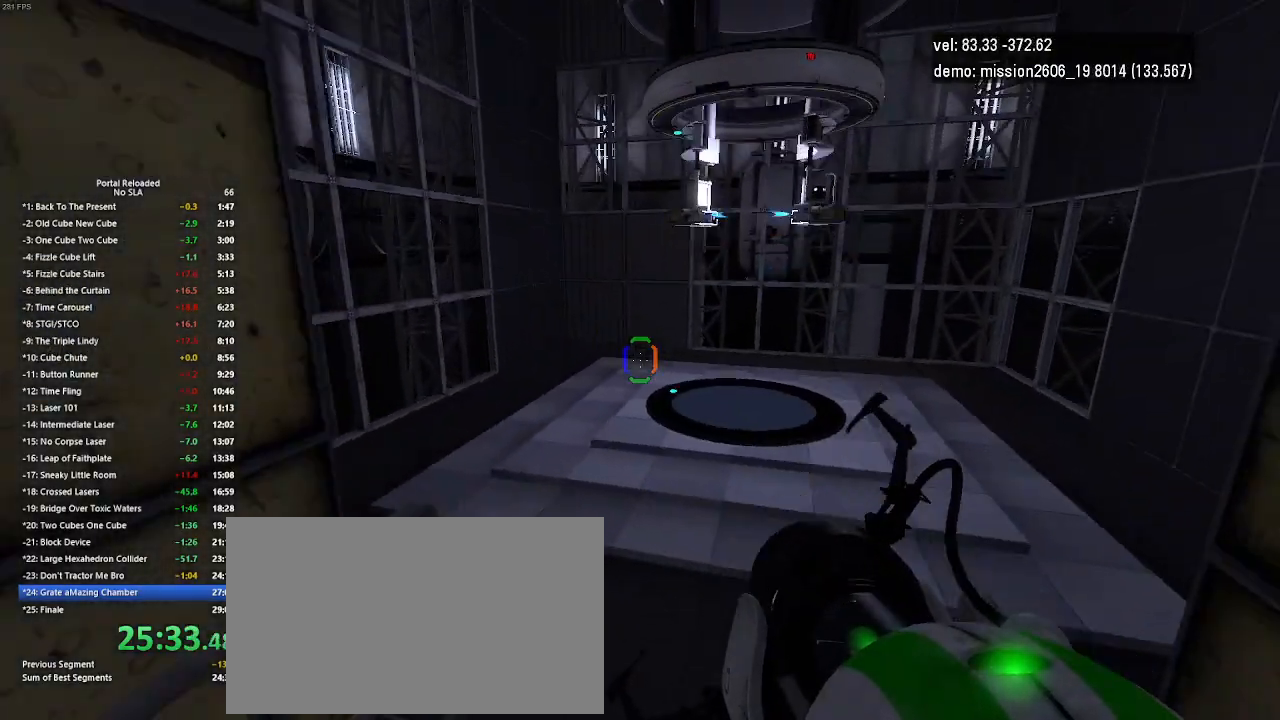
{"keys": [], "mouse": [], "events": [[133, "jump", "down"], [167, "jump", "up"], [200, "jump", "down"], [200, "right", "up"], [233, "jump", "up"]]}
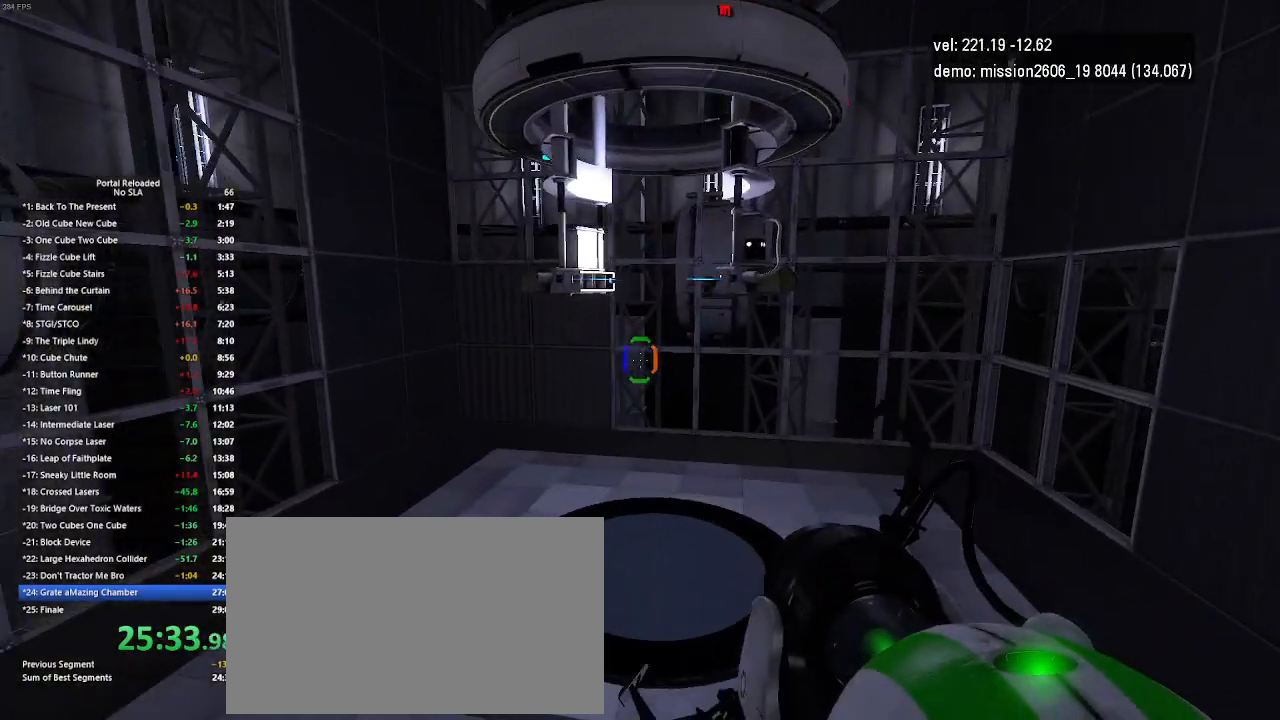
{"keys": [], "mouse": [], "events": []}
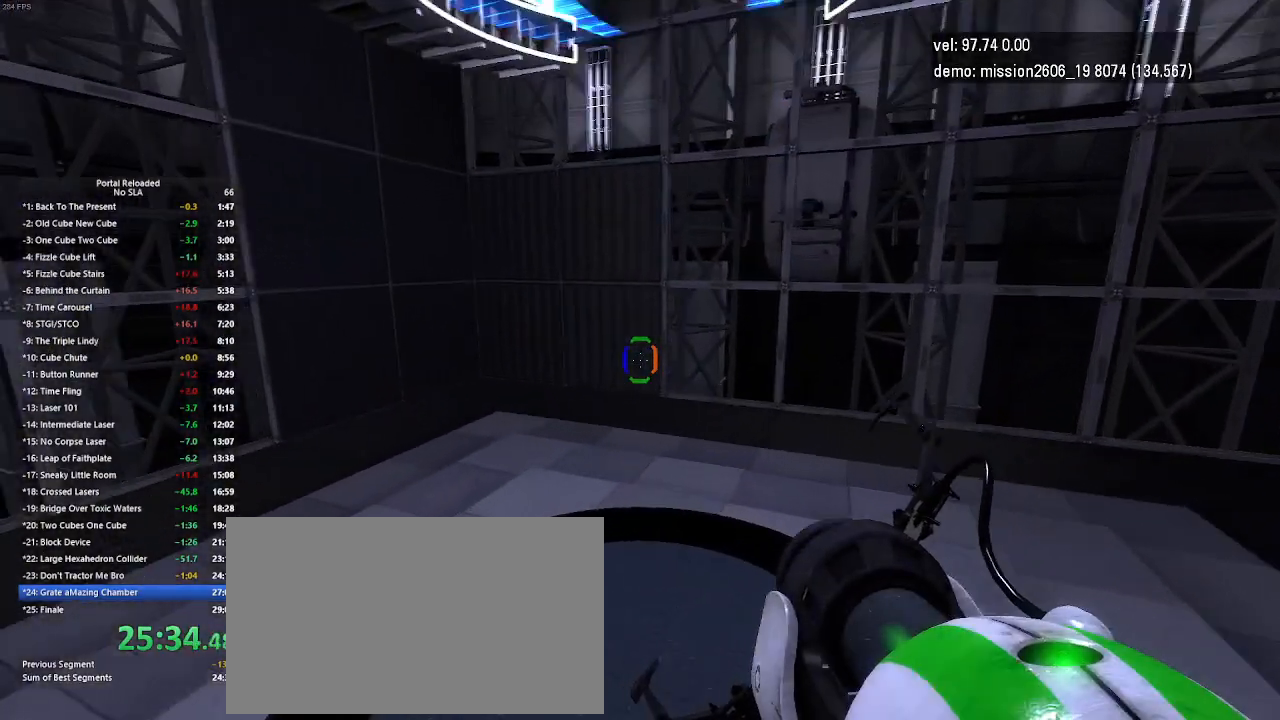
{"keys": ["up"], "mouse": [], "events": [[67, "left", "down"], [200, "left", "up"], [500, "up", "down"]]}
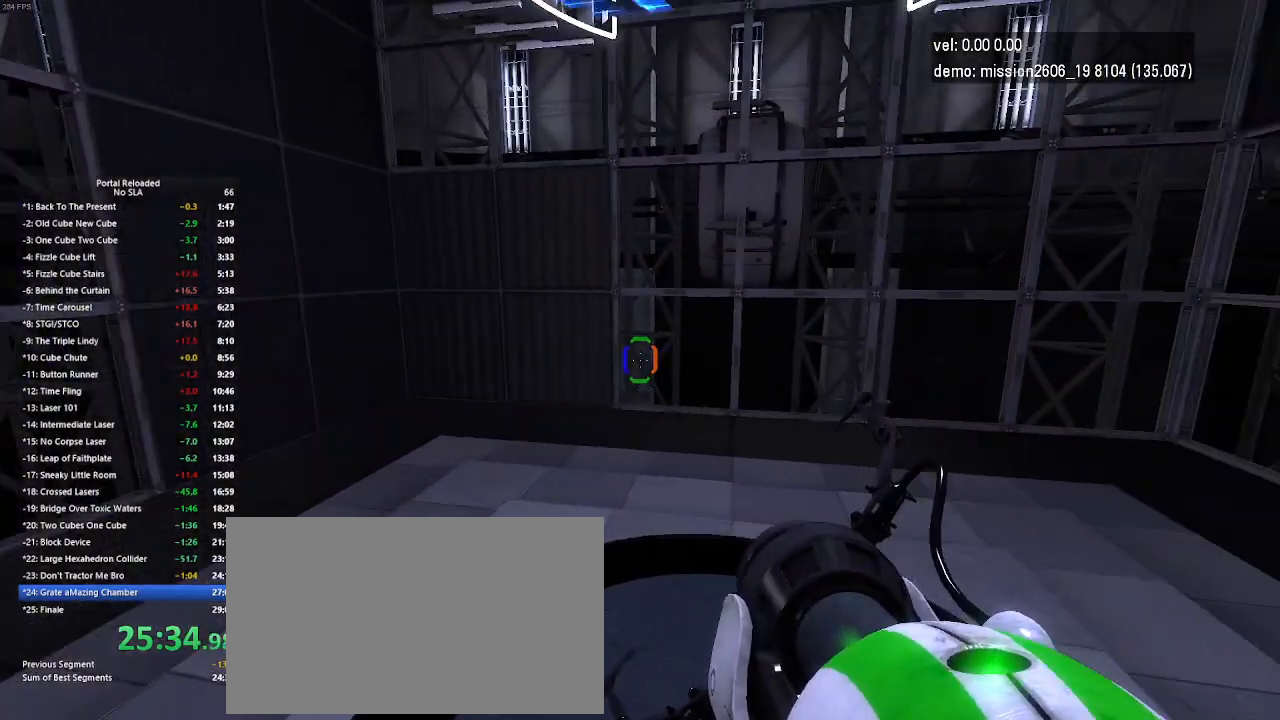
{"keys": ["up"], "mouse": [], "events": []}
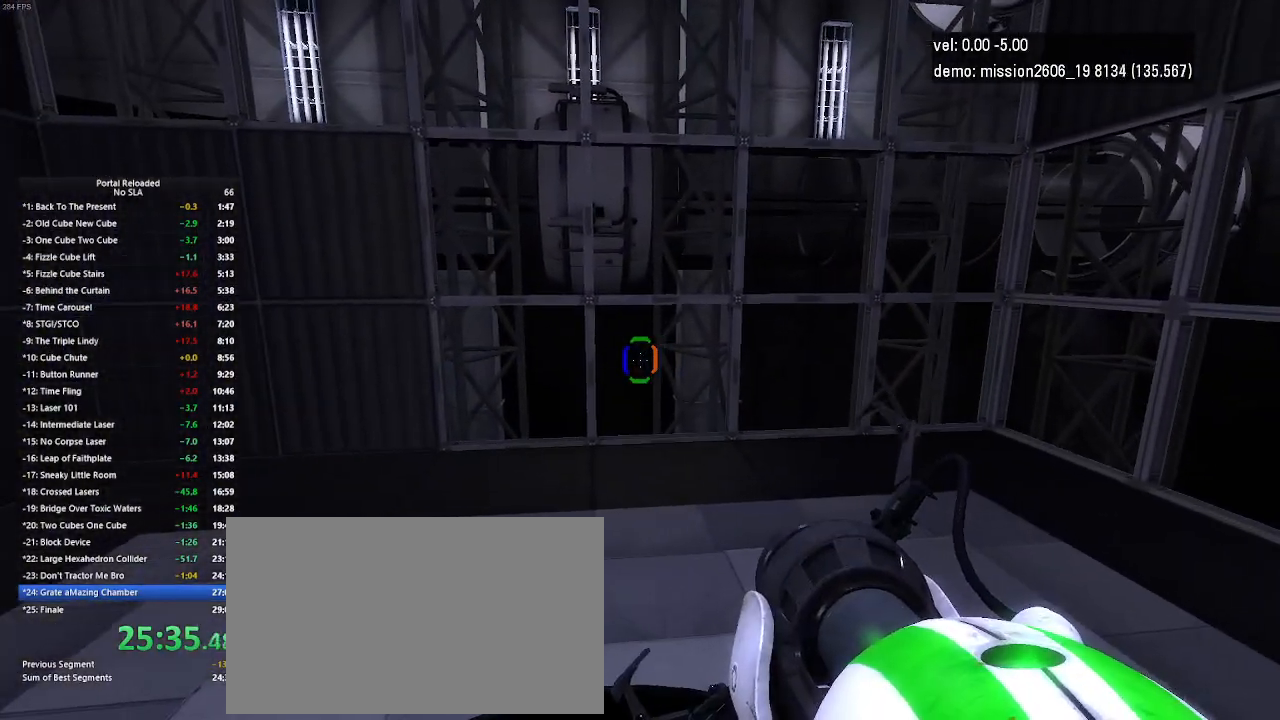
{"keys": [], "mouse": [], "events": [[67, "up", "up"]]}